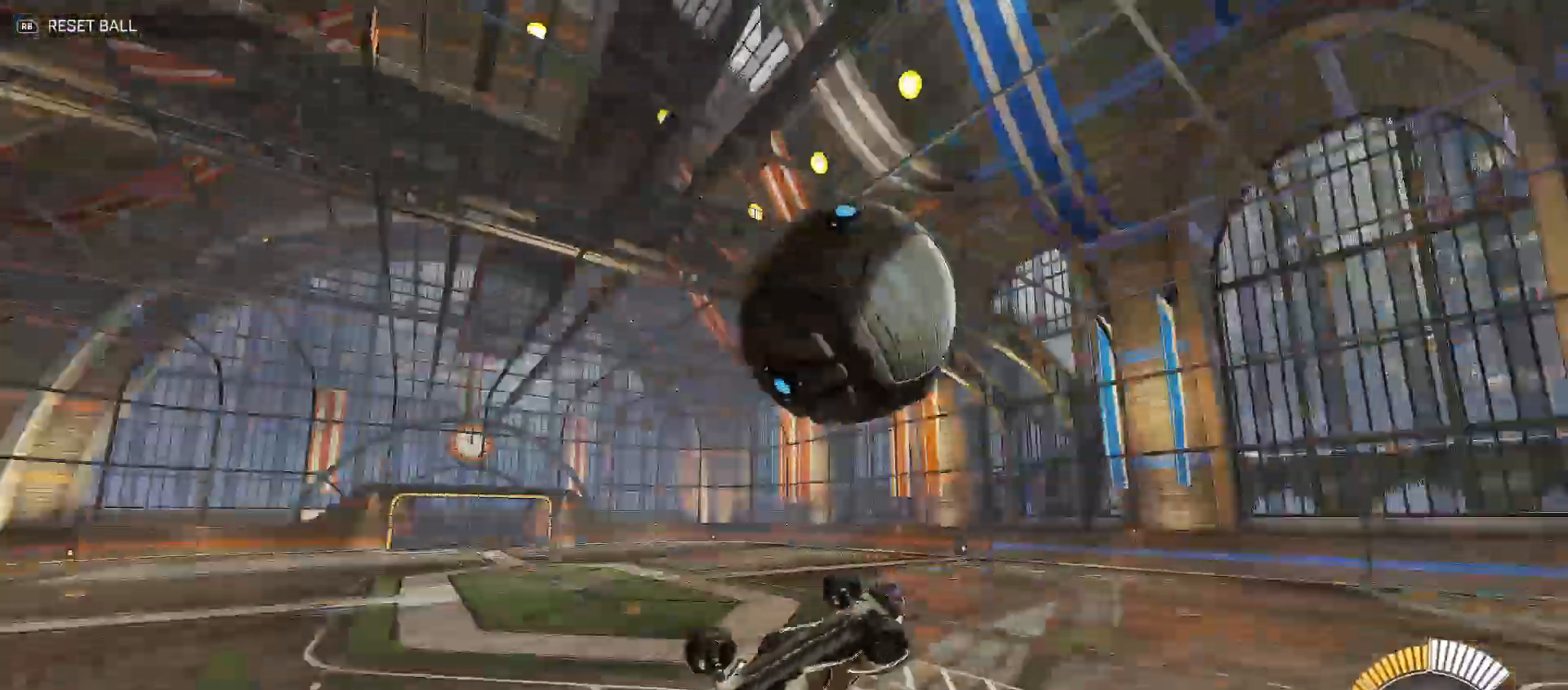
Gameplay with a controller (Xbox layout); each line is a JSON object with the inputs held at the frame after it (dt_ms = milliseconds from this image to that frame). "events" lists button and stick changes between this image and that frame as [ms after this image, input, new state], when the widget could be followed in between.
{"dt_ms": 500, "buttons": ["Y", "R2"], "left_stick": "down-left", "right_stick": "center", "events": [[17, "X", "up"], [17, "left_stick", "down-right"], [83, "B", "down"], [100, "Y", "down"], [217, "left_stick", "right"], [350, "B", "up"], [350, "Y", "up"], [500, "Y", "down"], [500, "left_stick", "down-left"]]}
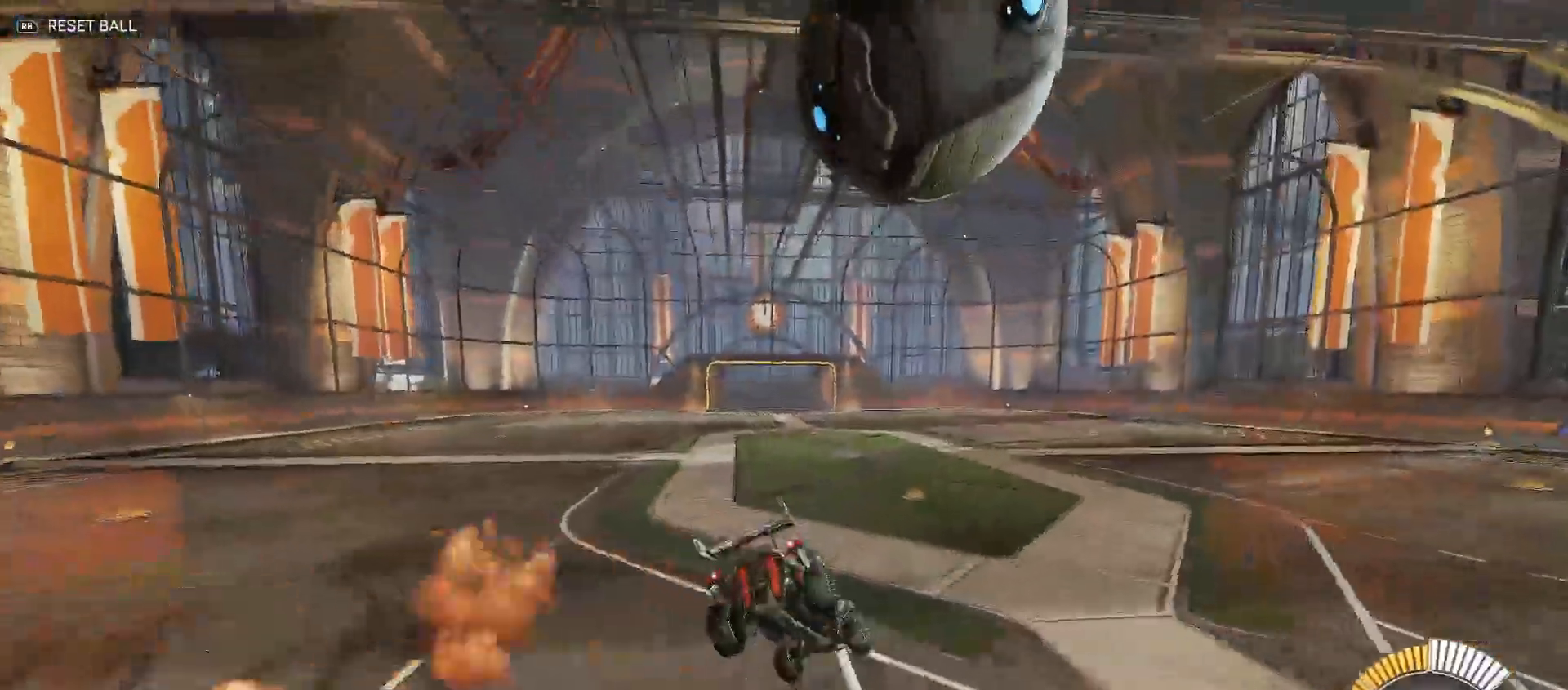
{"dt_ms": 500, "buttons": [], "left_stick": "center", "right_stick": "center", "events": [[100, "Y", "up"], [133, "R2", "up"], [167, "left_stick", "center"], [233, "L2", "down"], [250, "left_stick", "up"], [417, "L2", "up"], [417, "left_stick", "center"]]}
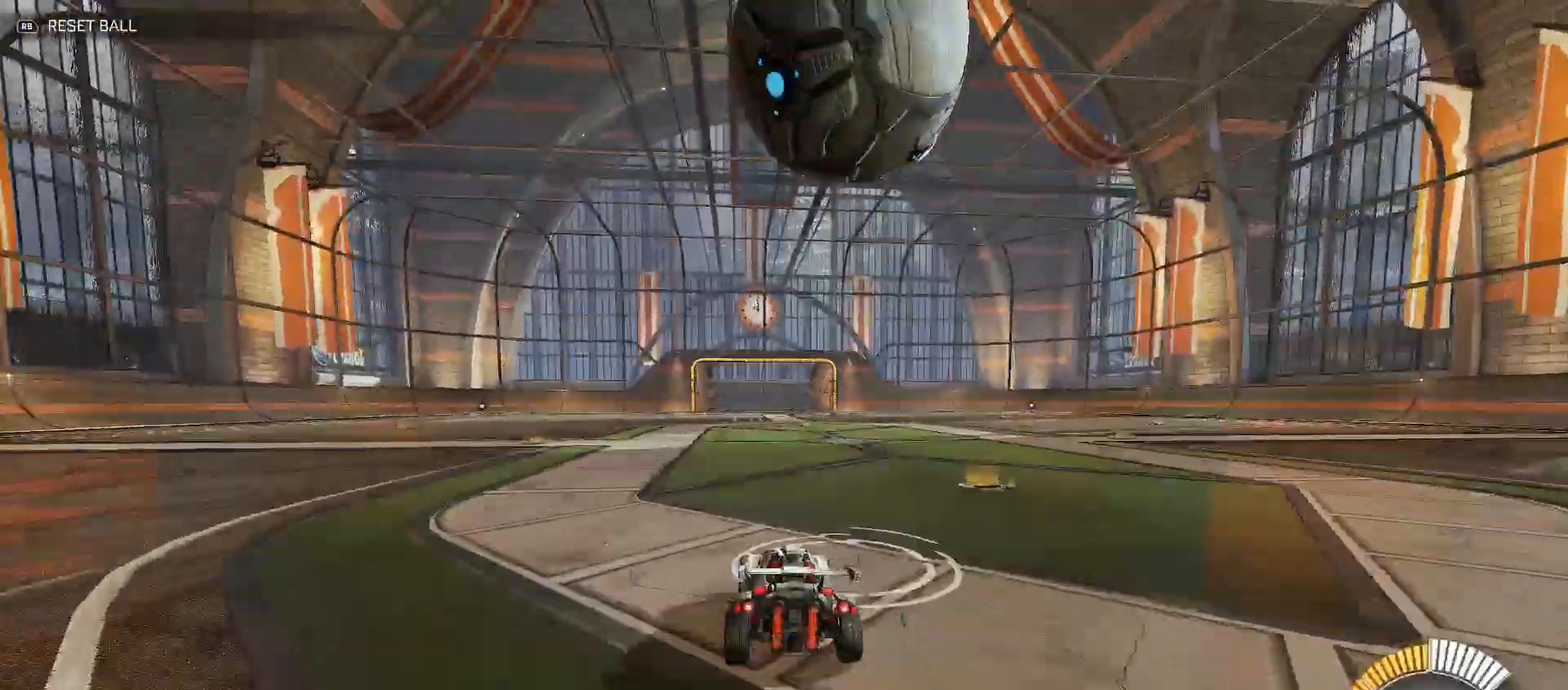
{"dt_ms": 500, "buttons": ["B", "R2"], "left_stick": "center", "right_stick": "center", "events": [[17, "left_stick", "right"], [117, "R2", "down"], [117, "left_stick", "center"], [317, "B", "down"]]}
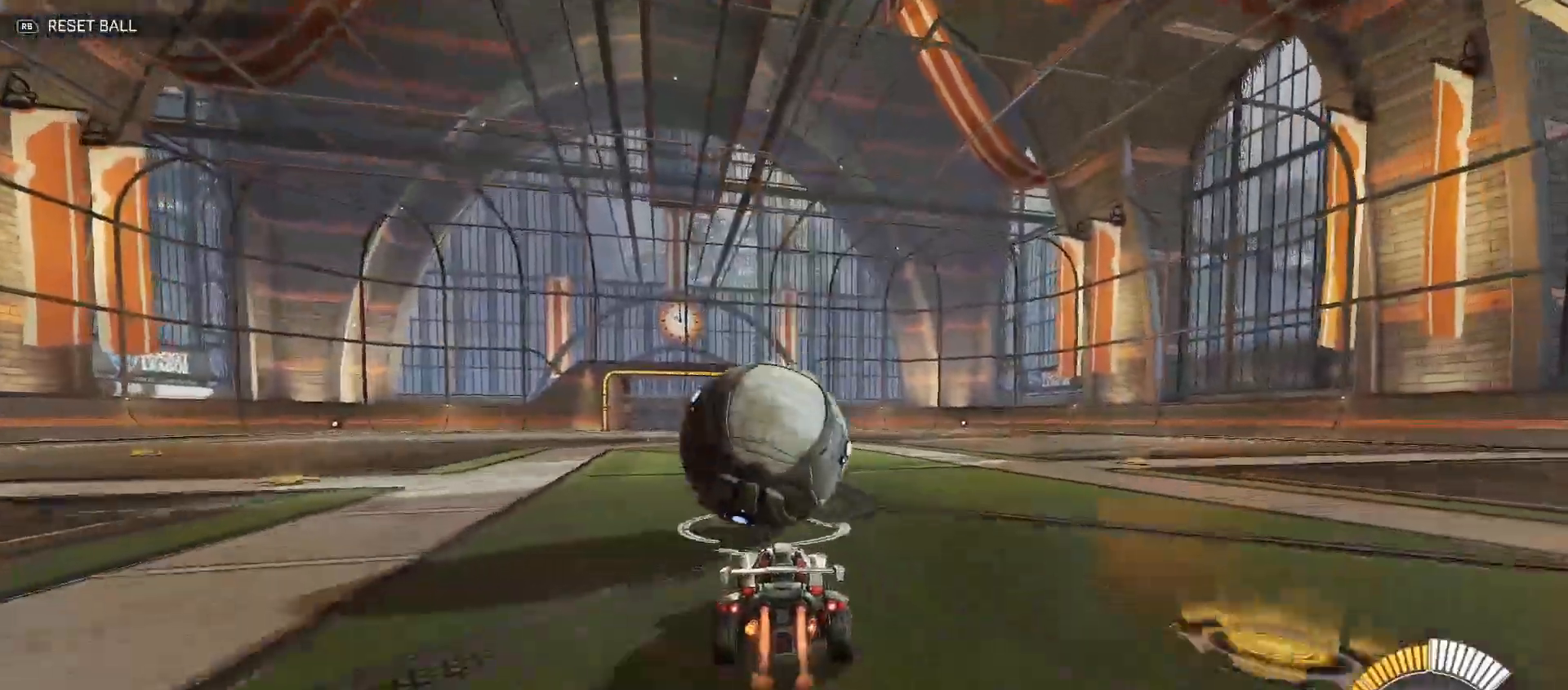
{"dt_ms": 500, "buttons": ["B", "Y", "R2"], "left_stick": "down", "right_stick": "center", "events": [[67, "B", "up"], [133, "A", "down"], [150, "left_stick", "down"], [217, "Y", "down"], [233, "B", "down"], [250, "A", "up"]]}
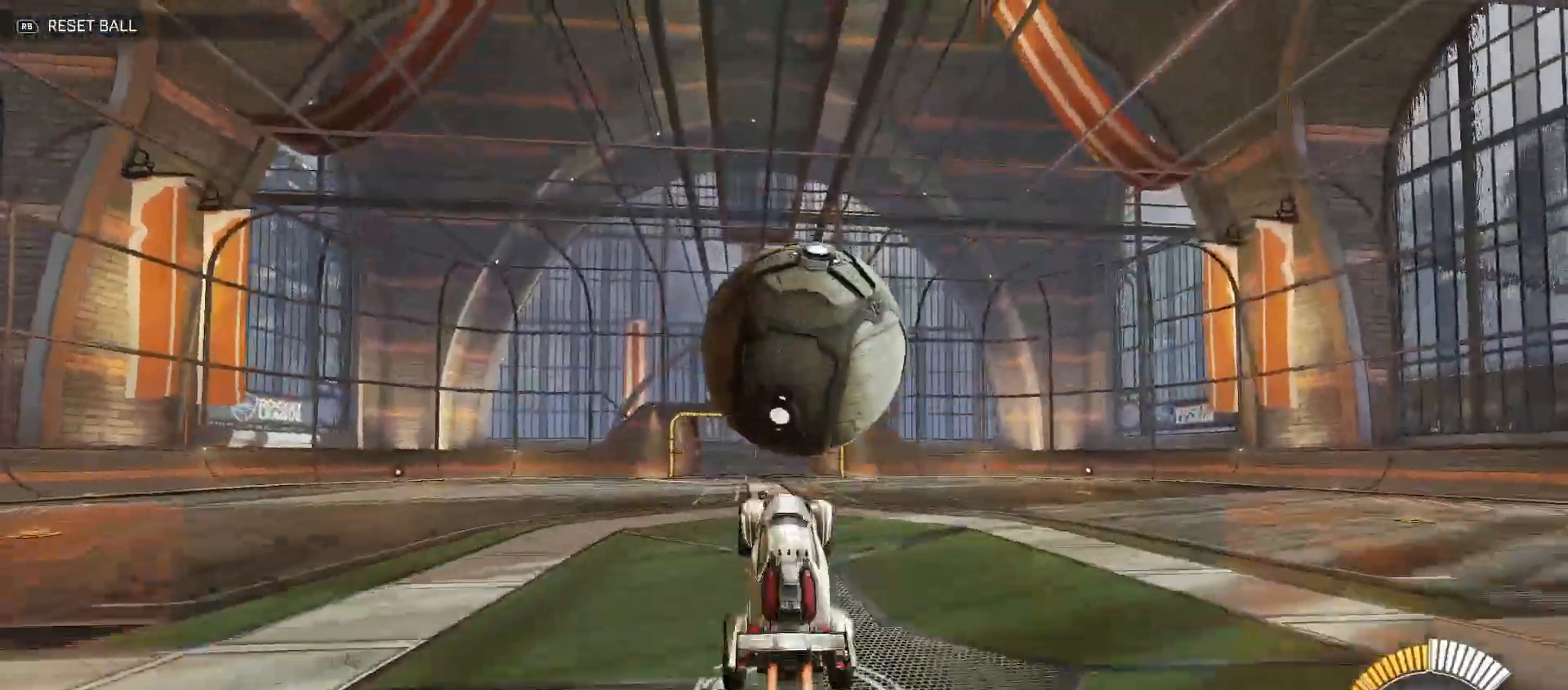
{"dt_ms": 500, "buttons": ["B", "Y", "R2"], "left_stick": "down", "right_stick": "center", "events": [[50, "left_stick", "up"], [200, "left_stick", "center"], [333, "left_stick", "down"]]}
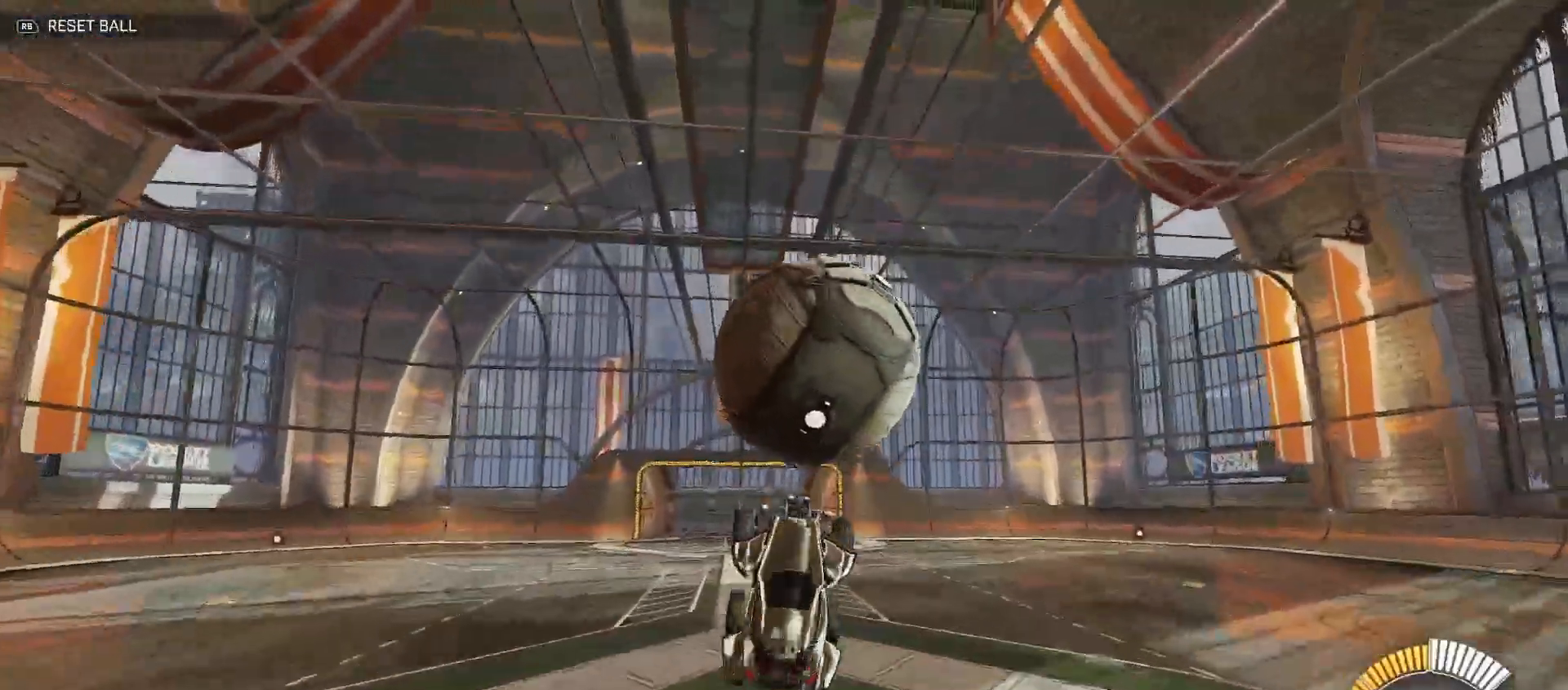
{"dt_ms": 500, "buttons": ["B", "R2"], "left_stick": "down", "right_stick": "center", "events": [[17, "B", "up"], [17, "Y", "up"], [250, "A", "down"], [367, "A", "up"], [500, "B", "down"]]}
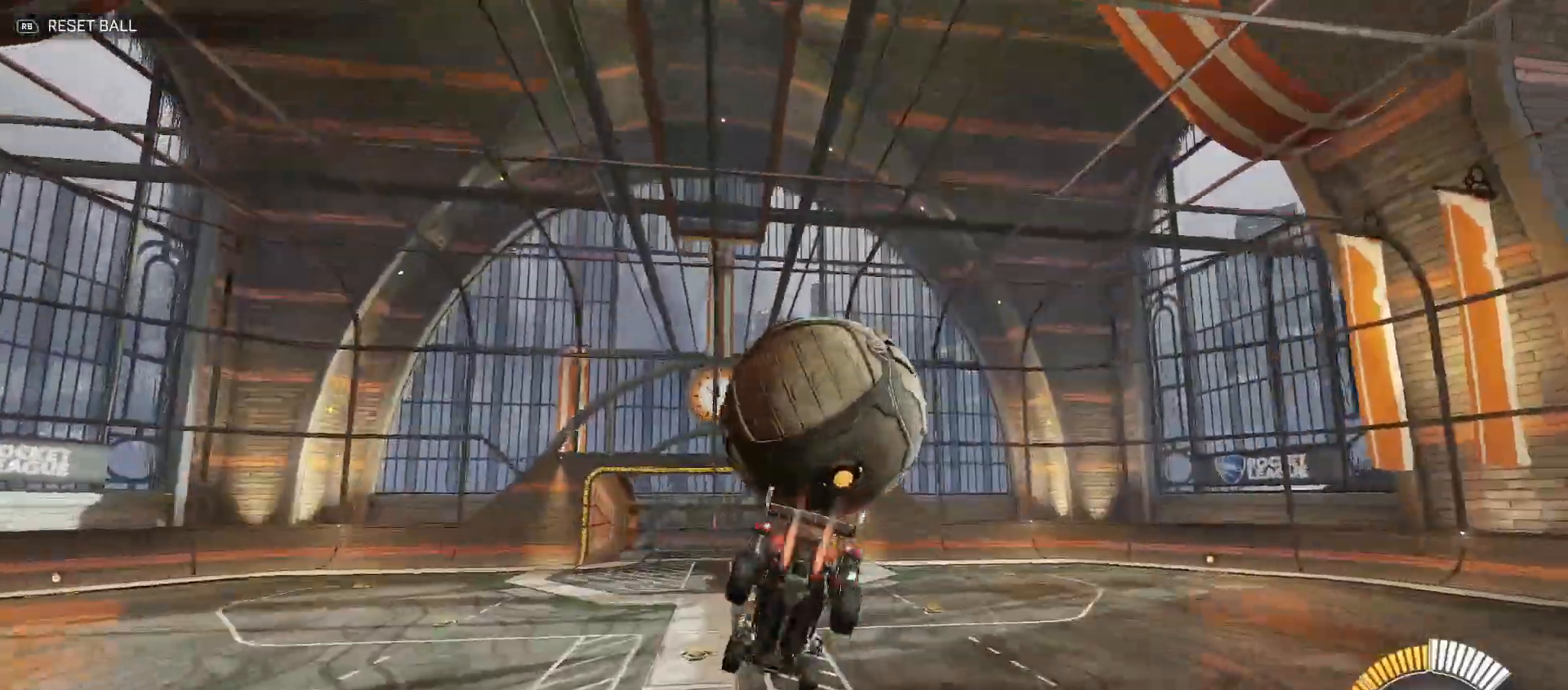
{"dt_ms": 500, "buttons": ["B", "Y", "R2"], "left_stick": "up-right", "right_stick": "center", "events": [[17, "left_stick", "left"], [67, "Y", "down"], [100, "left_stick", "up-right"]]}
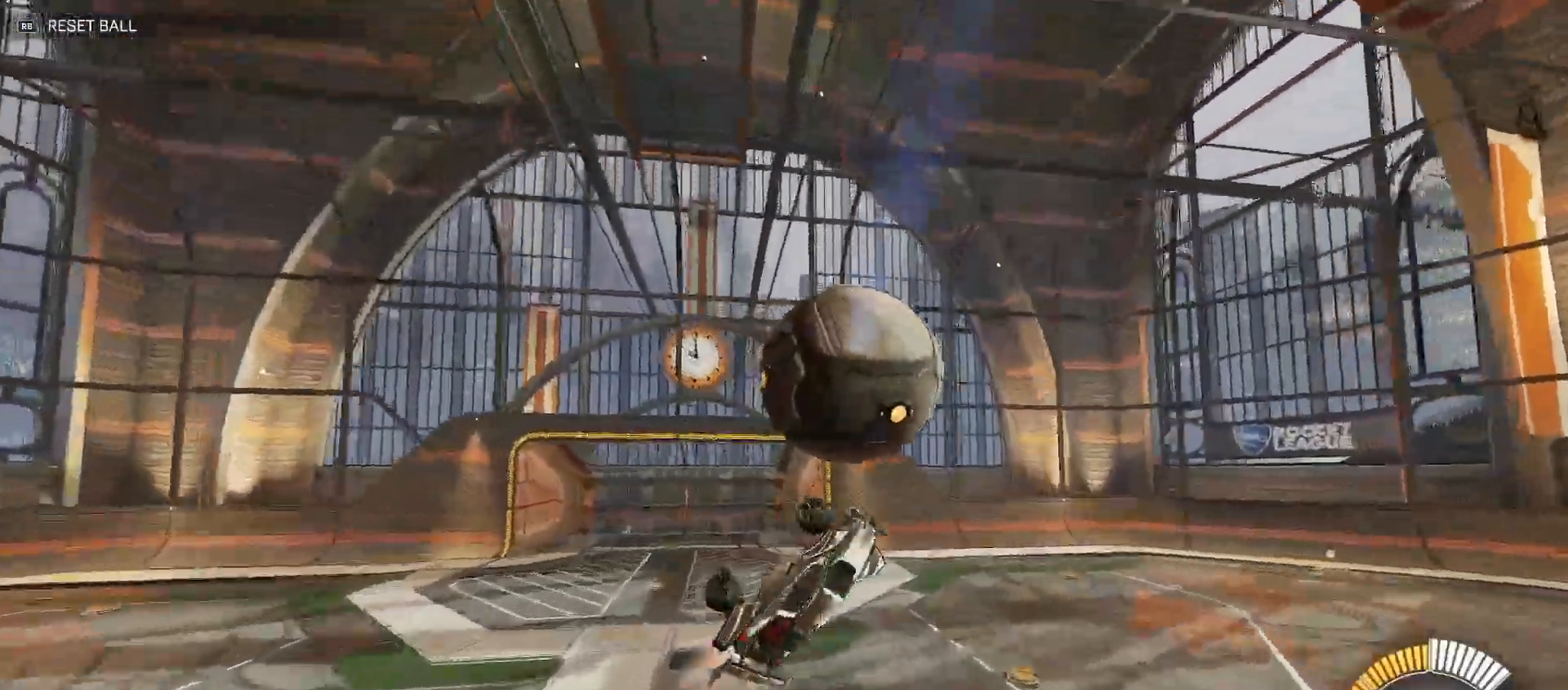
{"dt_ms": 1000, "buttons": ["B", "Y", "R2"], "left_stick": "right", "right_stick": "center"}
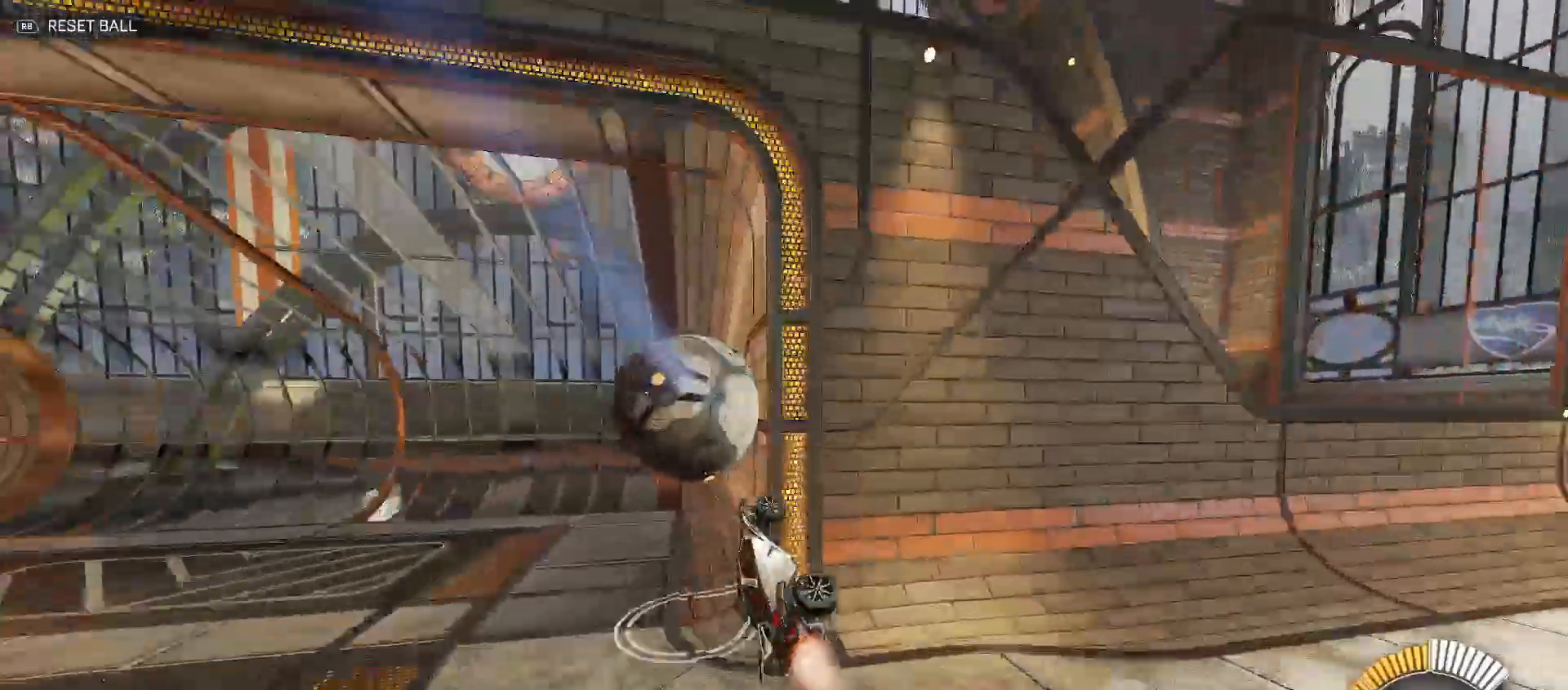
{"dt_ms": 500, "buttons": ["R2"], "left_stick": "center", "right_stick": "center", "events": [[83, "B", "up"], [83, "Y", "up"], [83, "left_stick", "center"], [133, "left_stick", "left"], [217, "X", "down"], [267, "left_stick", "down"], [300, "X", "up"], [383, "left_stick", "center"]]}
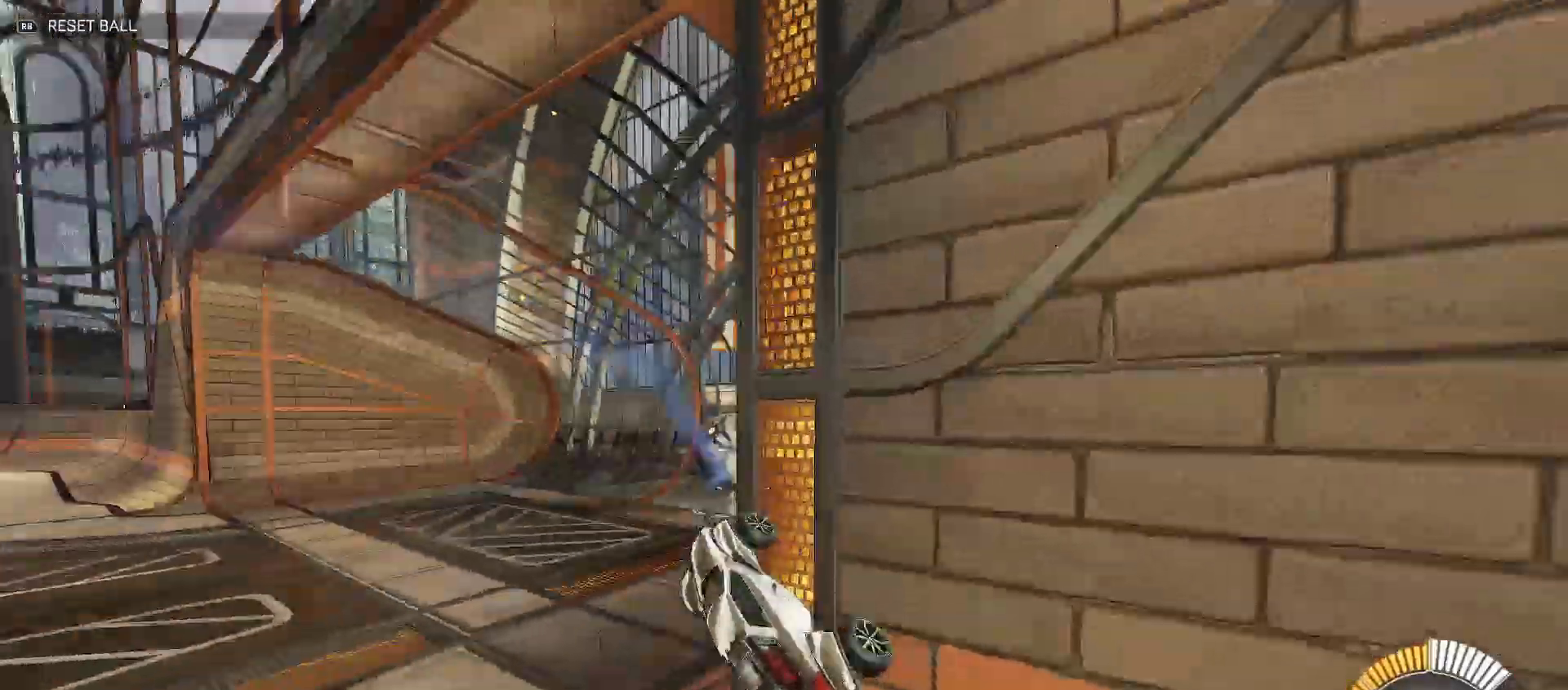
{"dt_ms": 500, "buttons": ["Y", "R2"], "left_stick": "down-right", "right_stick": "center", "events": [[17, "left_stick", "left"], [50, "B", "down"], [167, "B", "up"], [167, "left_stick", "center"], [367, "left_stick", "down-right"], [383, "Y", "down"]]}
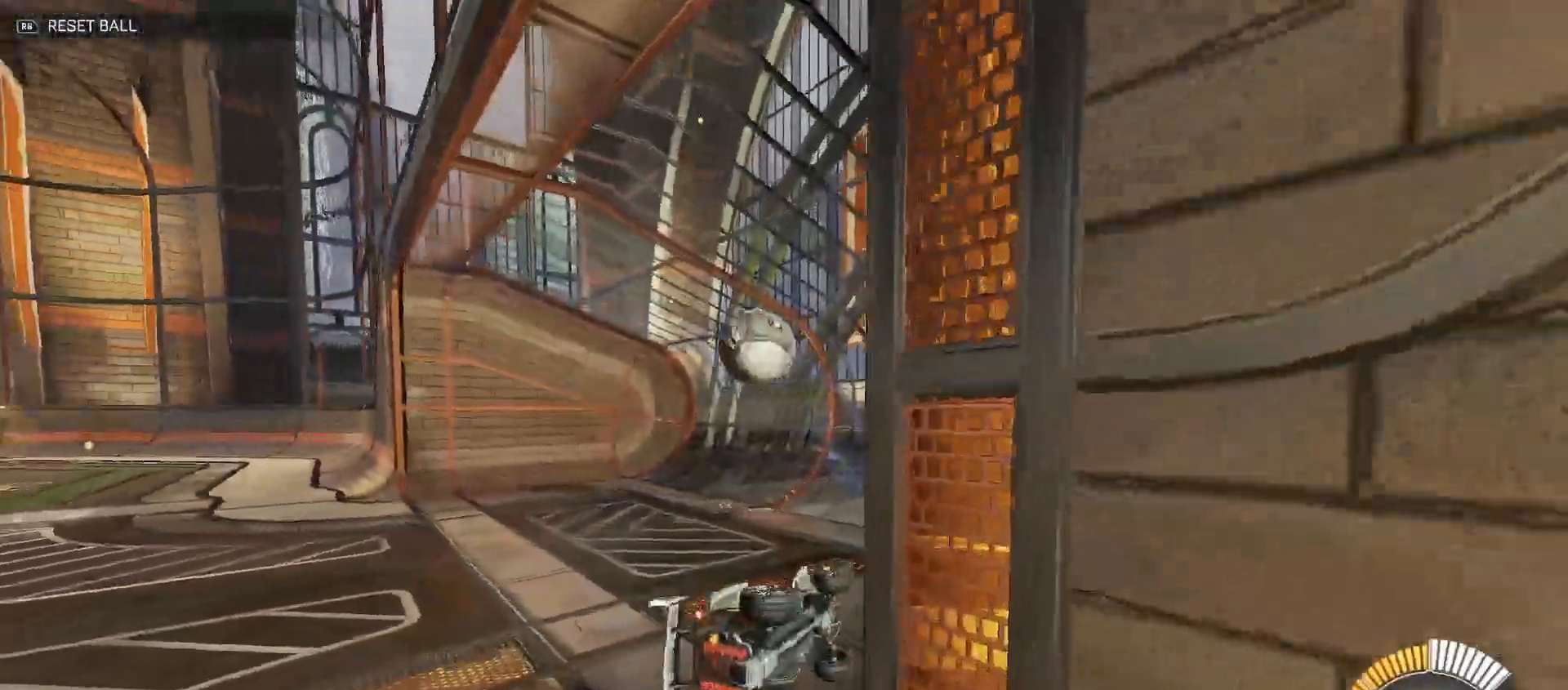
{"dt_ms": 500, "buttons": ["R2"], "left_stick": "up-left", "right_stick": "center", "events": [[383, "Y", "up"], [450, "left_stick", "up-left"]]}
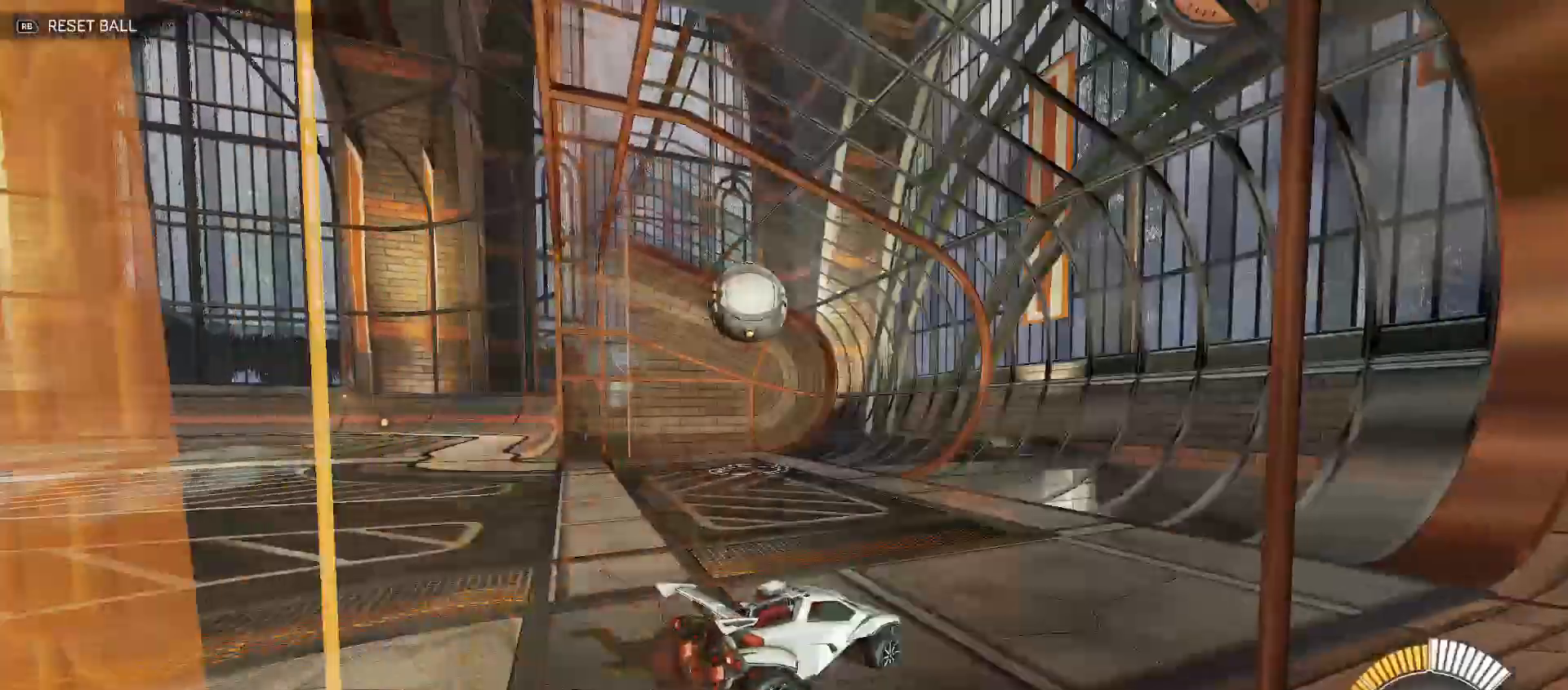
{"dt_ms": 500, "buttons": ["L2"], "left_stick": "right", "right_stick": "center", "events": [[150, "L2", "down"], [150, "R2", "up"], [200, "left_stick", "center"], [267, "left_stick", "right"]]}
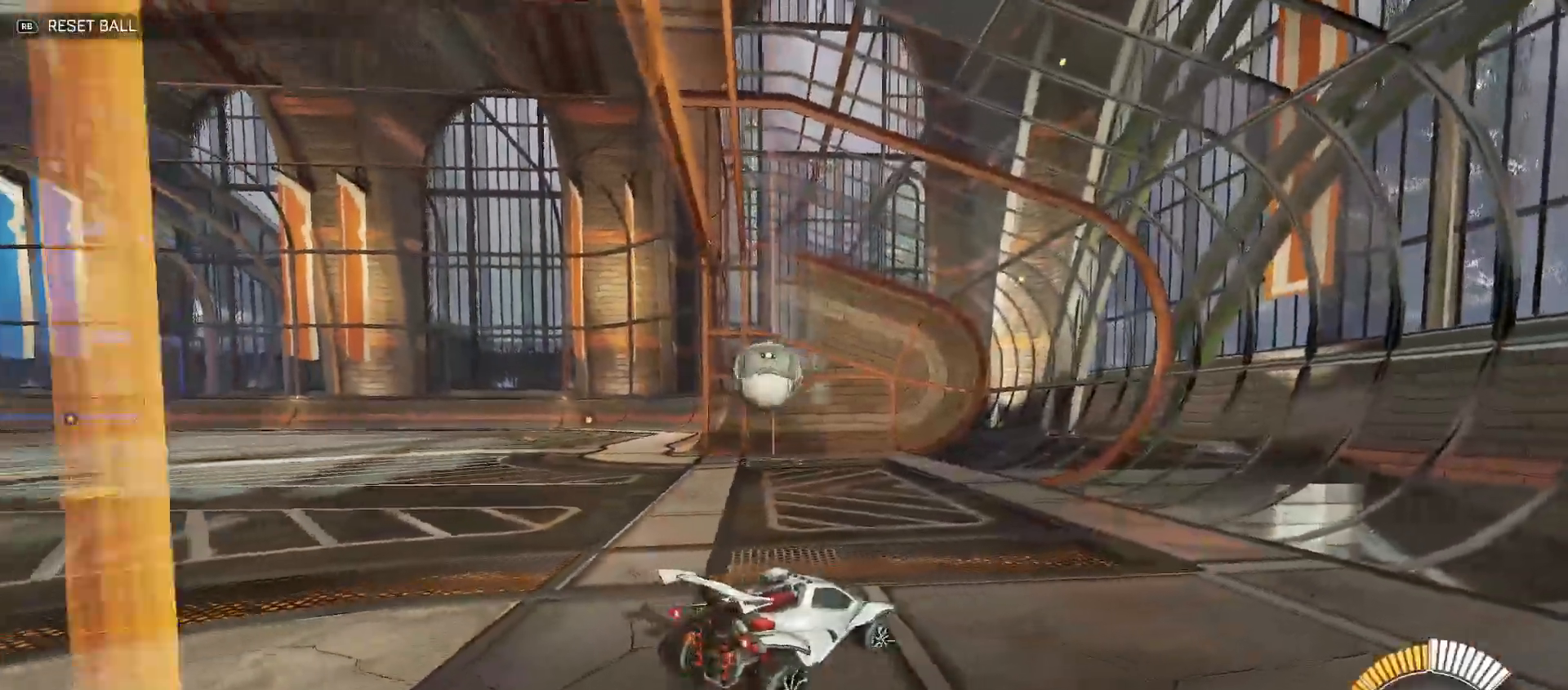
{"dt_ms": 500, "buttons": ["R2"], "left_stick": "up-left", "right_stick": "center", "events": [[150, "L2", "up"], [183, "R2", "down"], [200, "left_stick", "center"], [333, "left_stick", "up-left"]]}
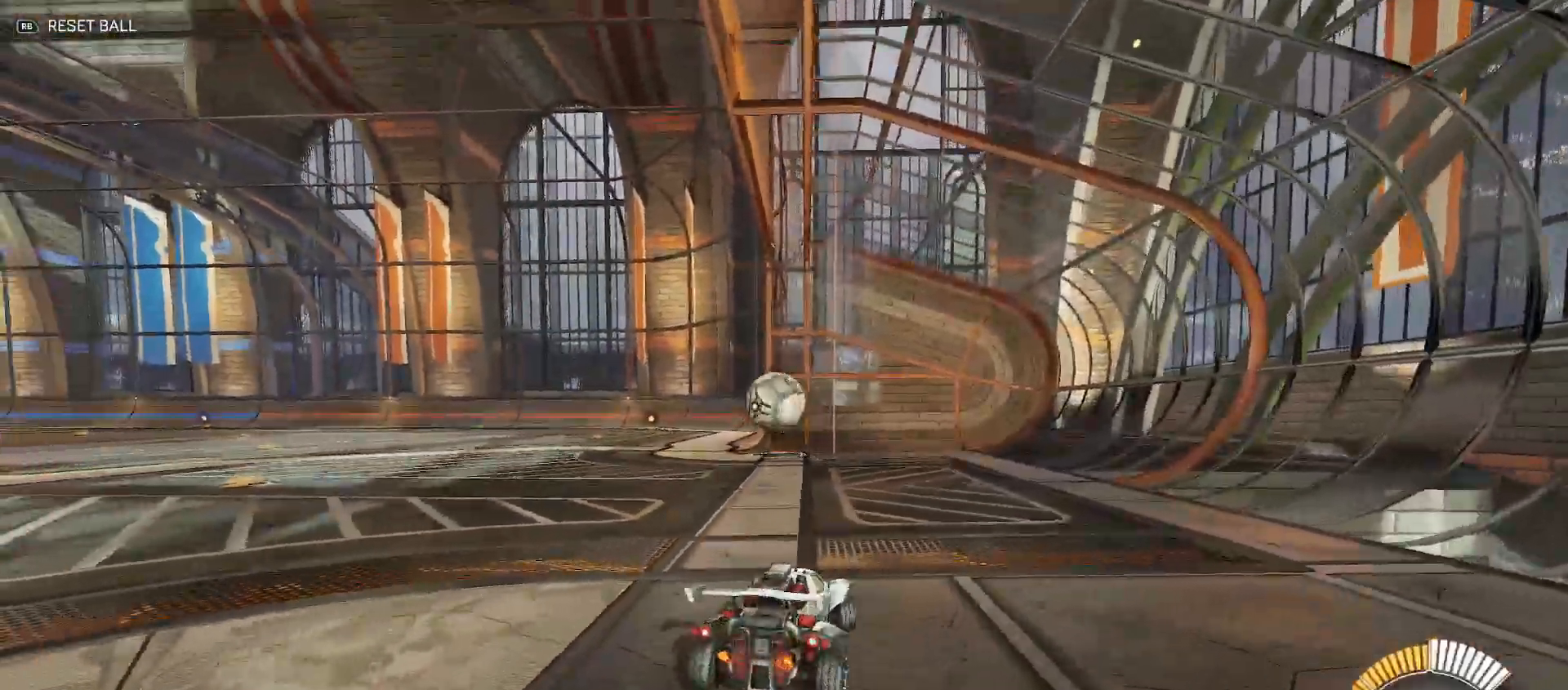
{"dt_ms": 500, "buttons": ["B", "R2"], "left_stick": "right", "right_stick": "center", "events": [[50, "B", "down"], [100, "left_stick", "center"], [317, "left_stick", "left"], [500, "left_stick", "right"]]}
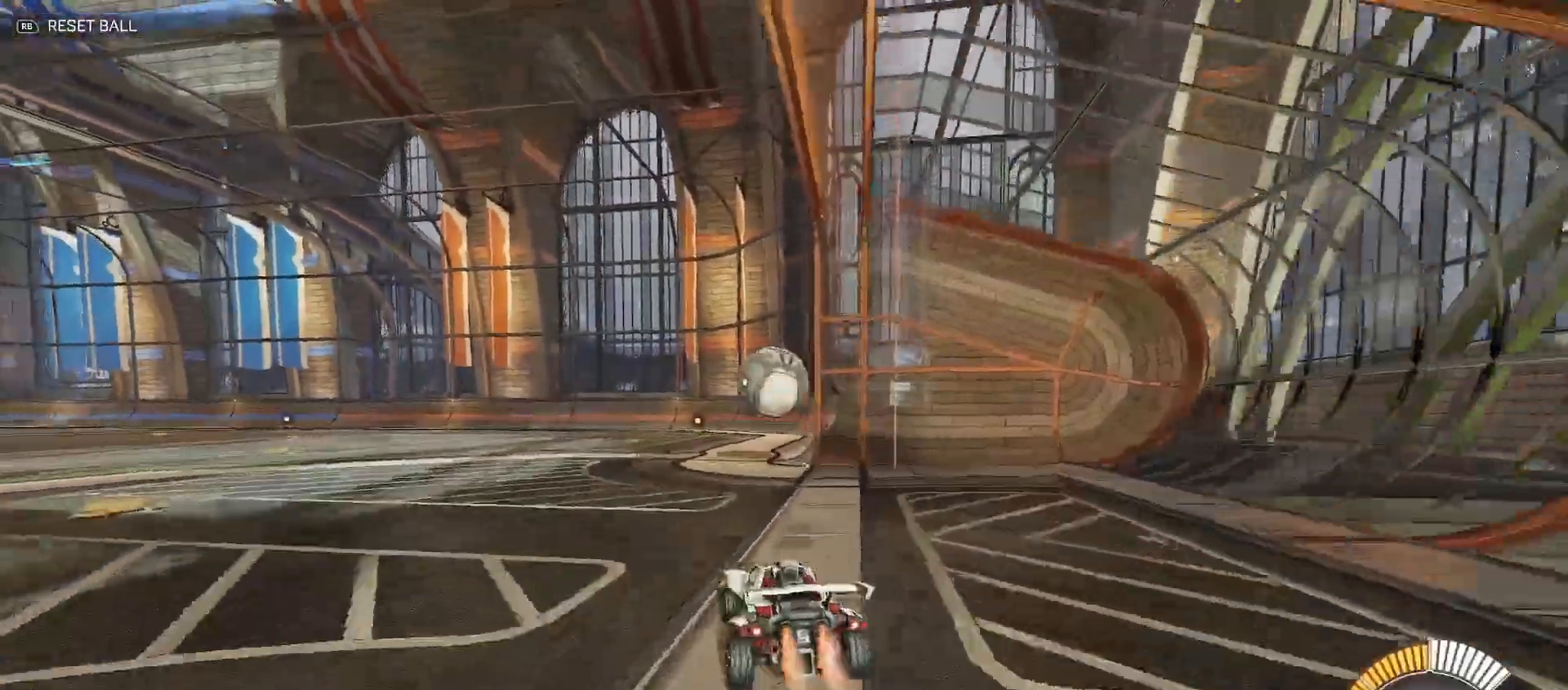
{"dt_ms": 500, "buttons": ["A", "R2"], "left_stick": "up-left", "right_stick": "center", "events": [[100, "left_stick", "center"], [183, "left_stick", "left"], [267, "B", "up"], [267, "left_stick", "center"], [367, "A", "down"], [367, "left_stick", "left"], [433, "left_stick", "center"], [500, "left_stick", "up-left"]]}
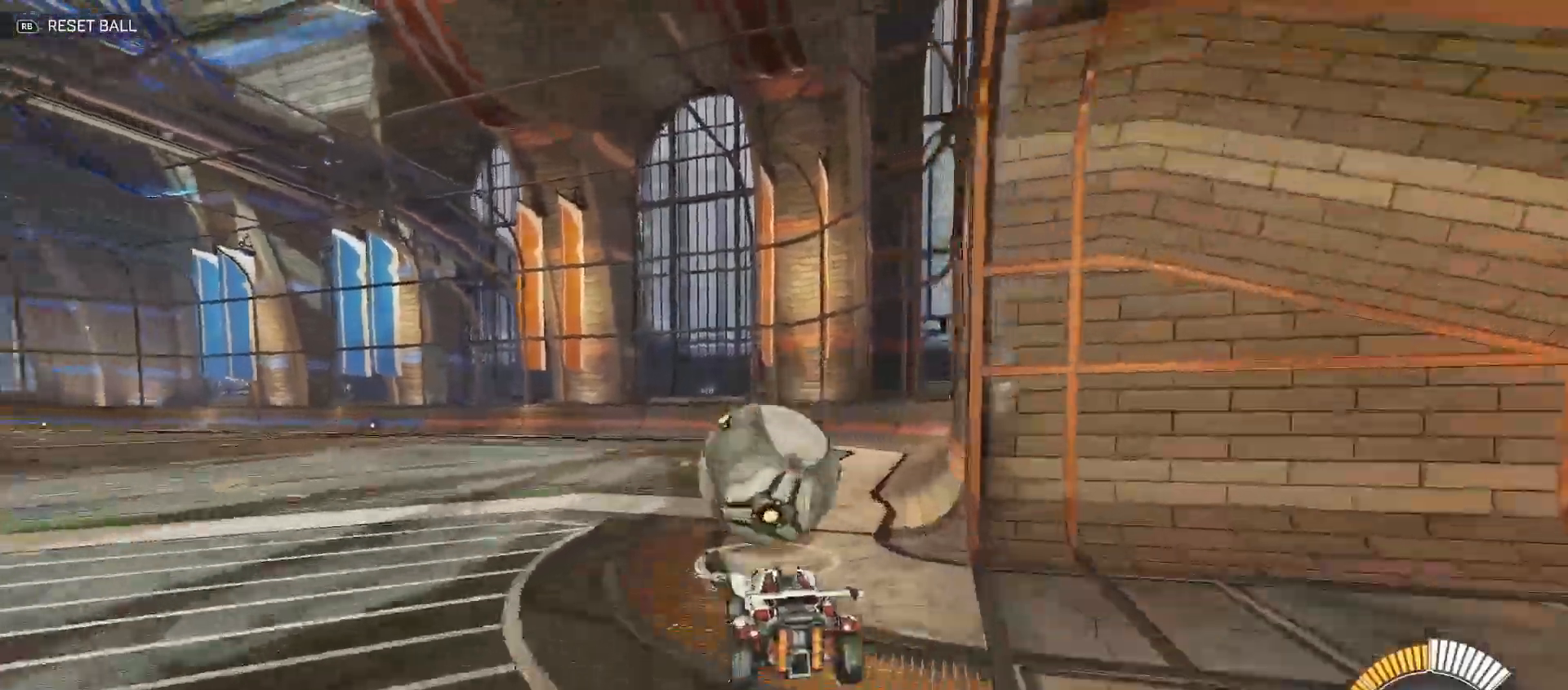
{"dt_ms": 500, "buttons": ["B", "Y", "R2"], "left_stick": "left", "right_stick": "center", "events": [[200, "B", "down"], [200, "Y", "down"], [233, "A", "up"], [317, "left_stick", "down-left"], [433, "left_stick", "left"]]}
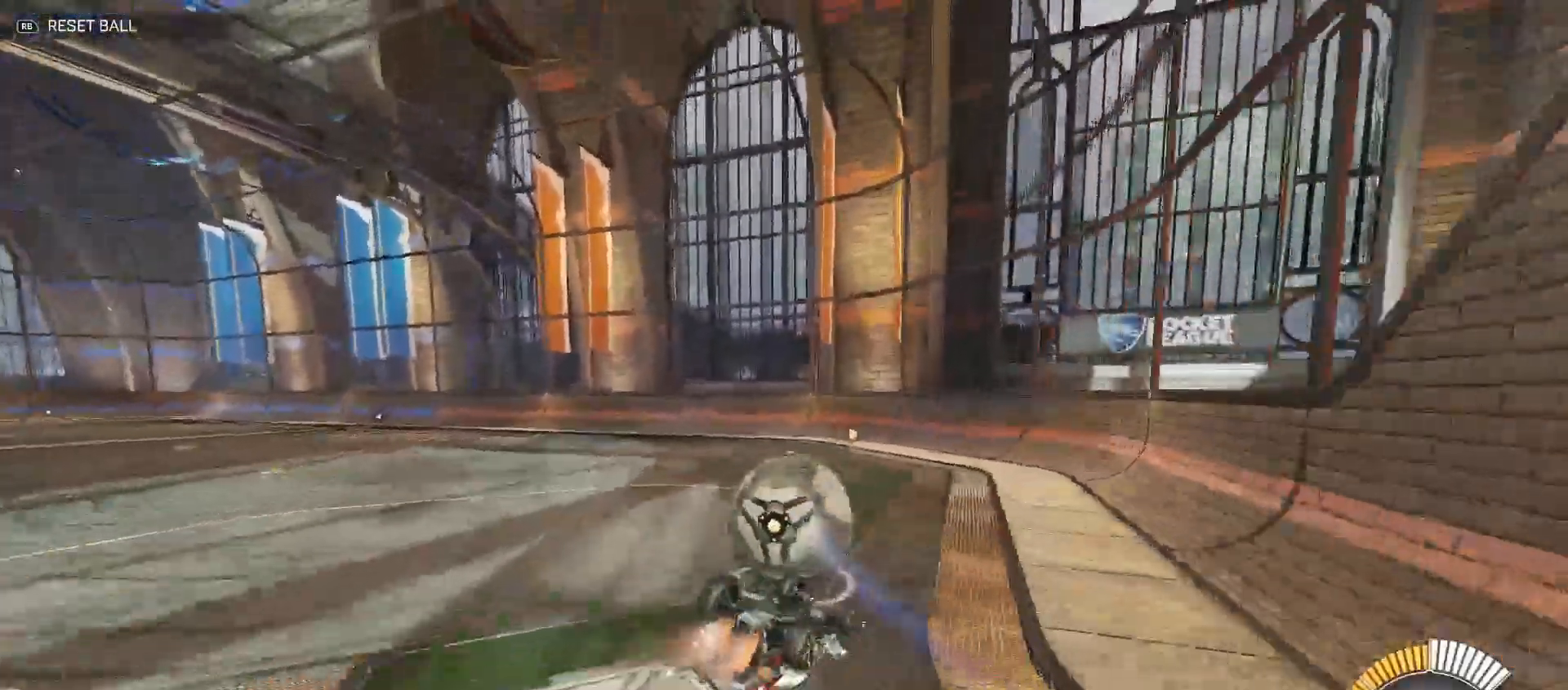
{"dt_ms": 500, "buttons": ["Y", "R2"], "left_stick": "down", "right_stick": "center", "events": [[33, "left_stick", "down-left"], [250, "B", "up"], [483, "left_stick", "down"]]}
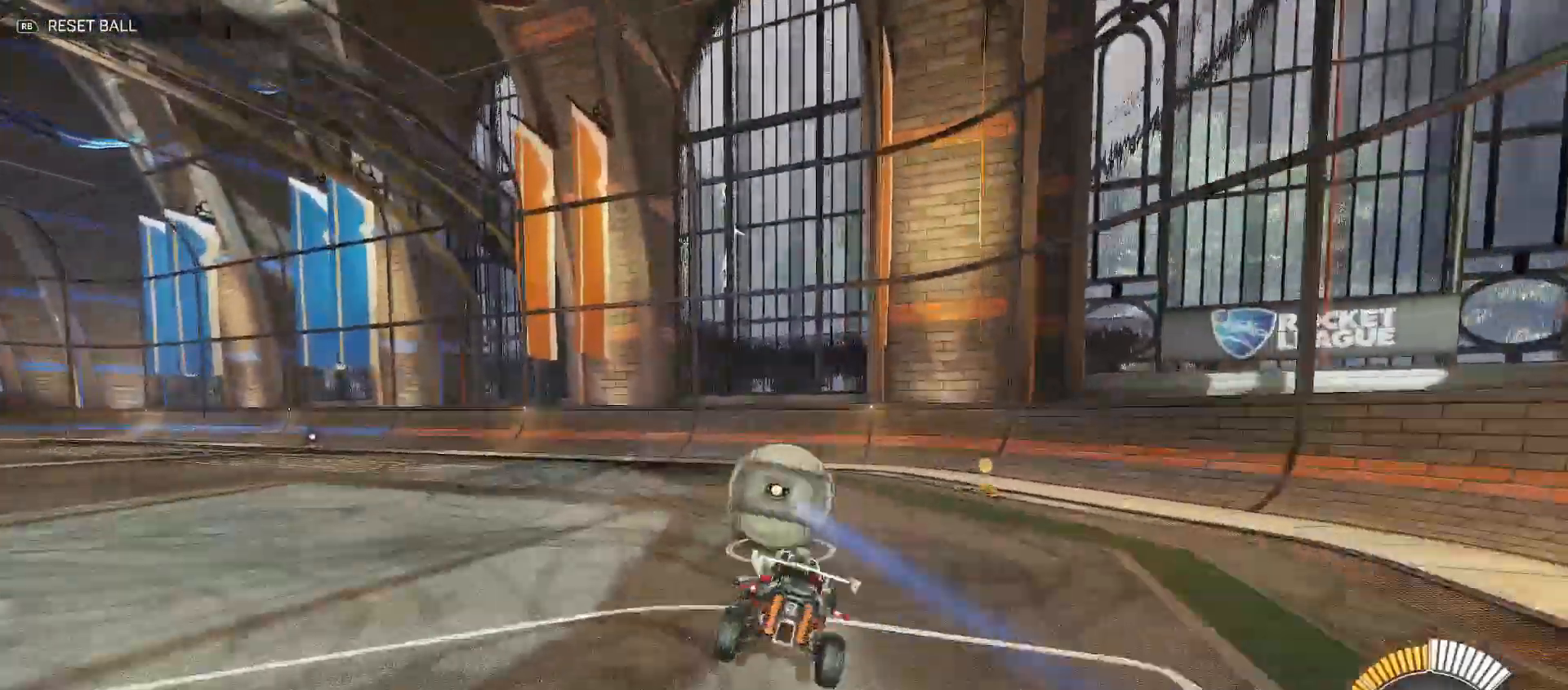
{"dt_ms": 500, "buttons": ["R2"], "left_stick": "center", "right_stick": "center", "events": [[233, "Y", "up"], [233, "left_stick", "center"], [283, "R2", "up"], [433, "R2", "down"]]}
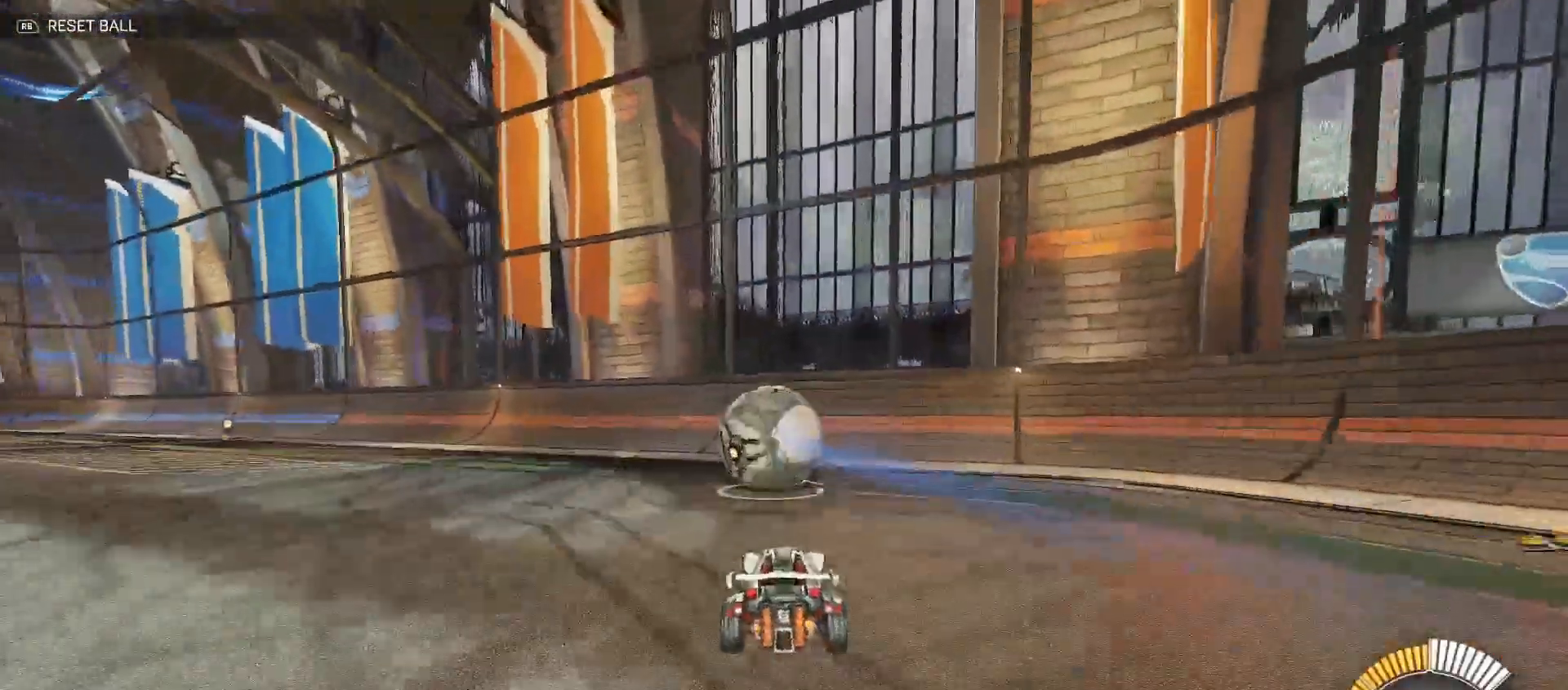
{"dt_ms": 500, "buttons": ["B", "R2"], "left_stick": "center", "right_stick": "center", "events": [[150, "R2", "up"], [383, "left_stick", "up-left"], [433, "R2", "down"], [467, "B", "down"], [500, "left_stick", "center"]]}
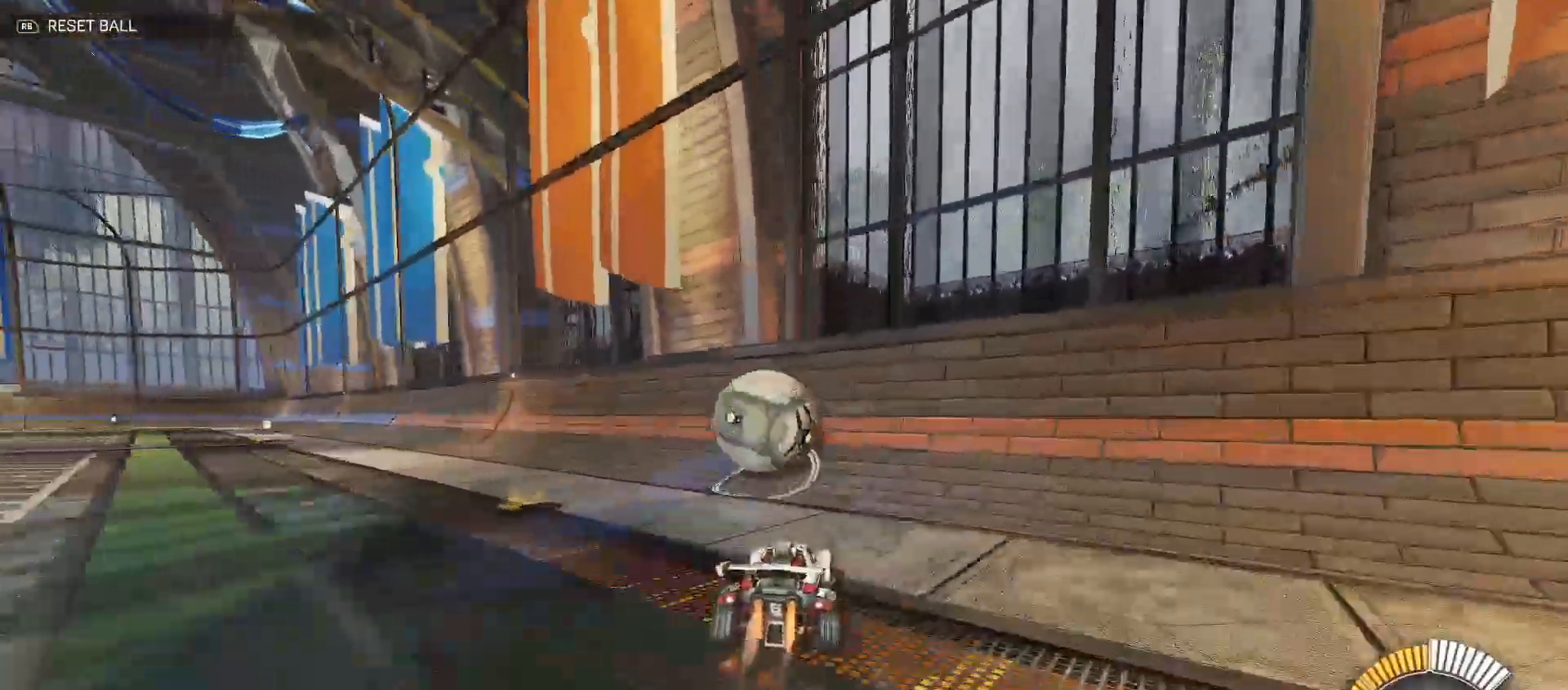
{"dt_ms": 500, "buttons": ["R2"], "left_stick": "center", "right_stick": "center", "events": [[200, "left_stick", "left"], [300, "left_stick", "center"], [400, "left_stick", "left"], [467, "B", "up"], [500, "left_stick", "center"]]}
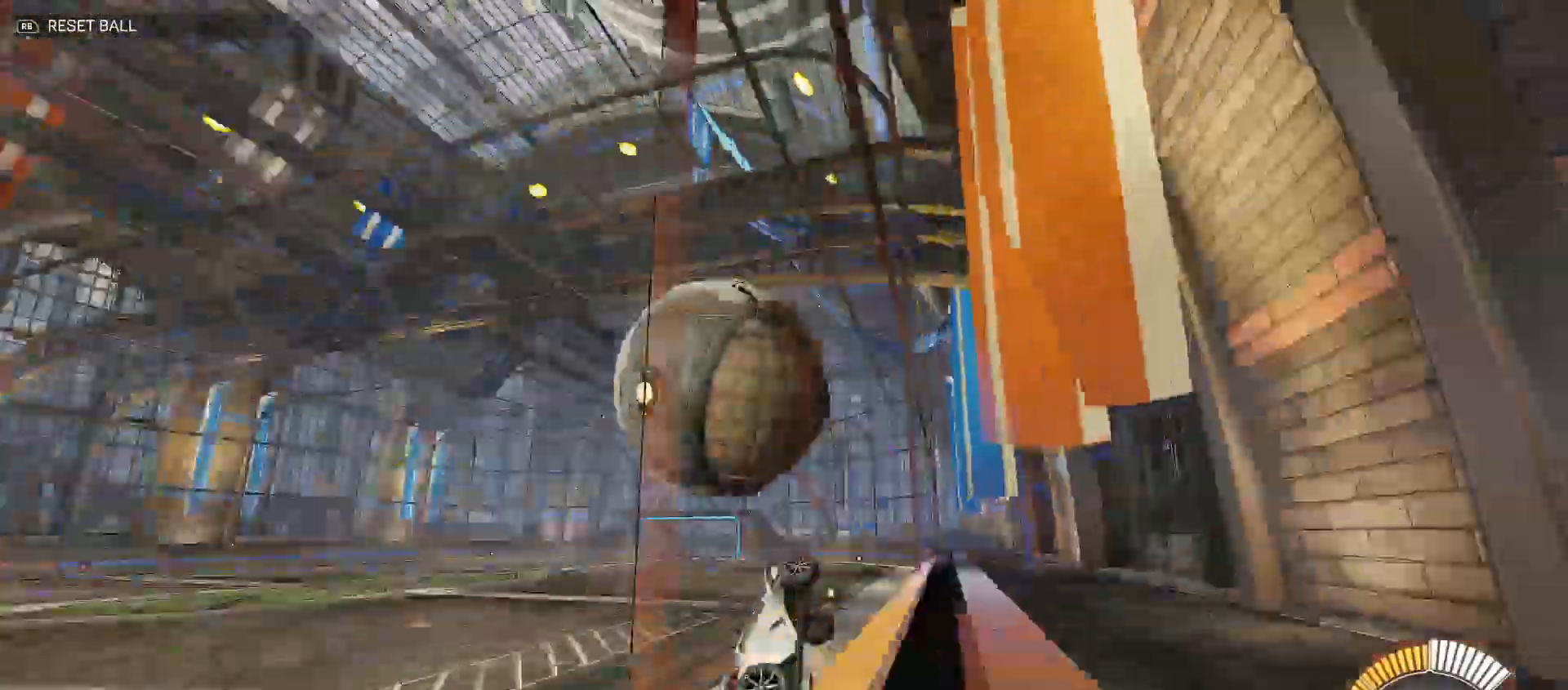
{"dt_ms": 500, "buttons": ["R2"], "left_stick": "right", "right_stick": "center", "events": [[33, "A", "down"], [67, "left_stick", "down-right"], [200, "left_stick", "center"], [300, "left_stick", "down-right"], [450, "left_stick", "right"], [500, "A", "up"]]}
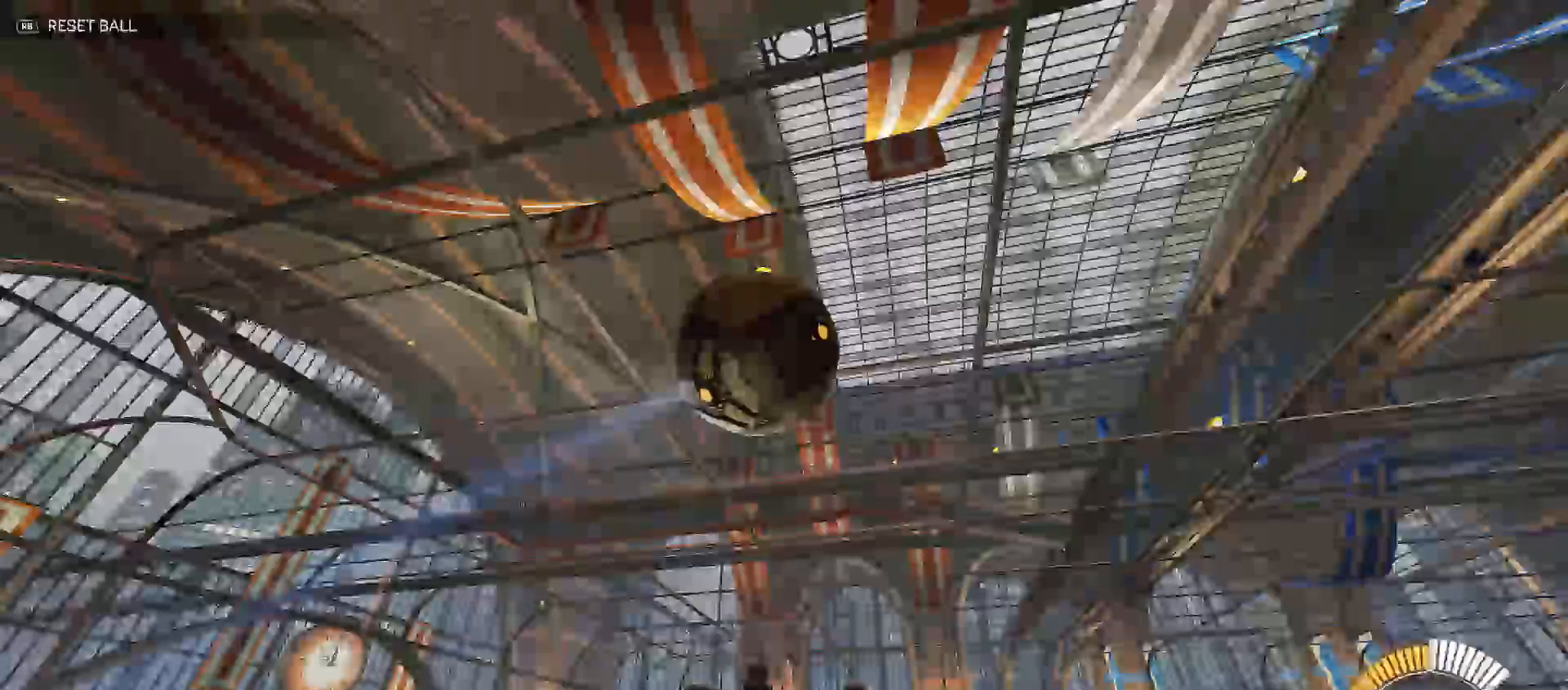
{"dt_ms": 500, "buttons": ["B", "Y", "R2"], "left_stick": "right", "right_stick": "center", "events": [[100, "left_stick", "up-right"], [117, "B", "down"], [150, "Y", "down"], [267, "Y", "up"], [317, "Y", "down"], [350, "left_stick", "down-right"], [467, "left_stick", "right"]]}
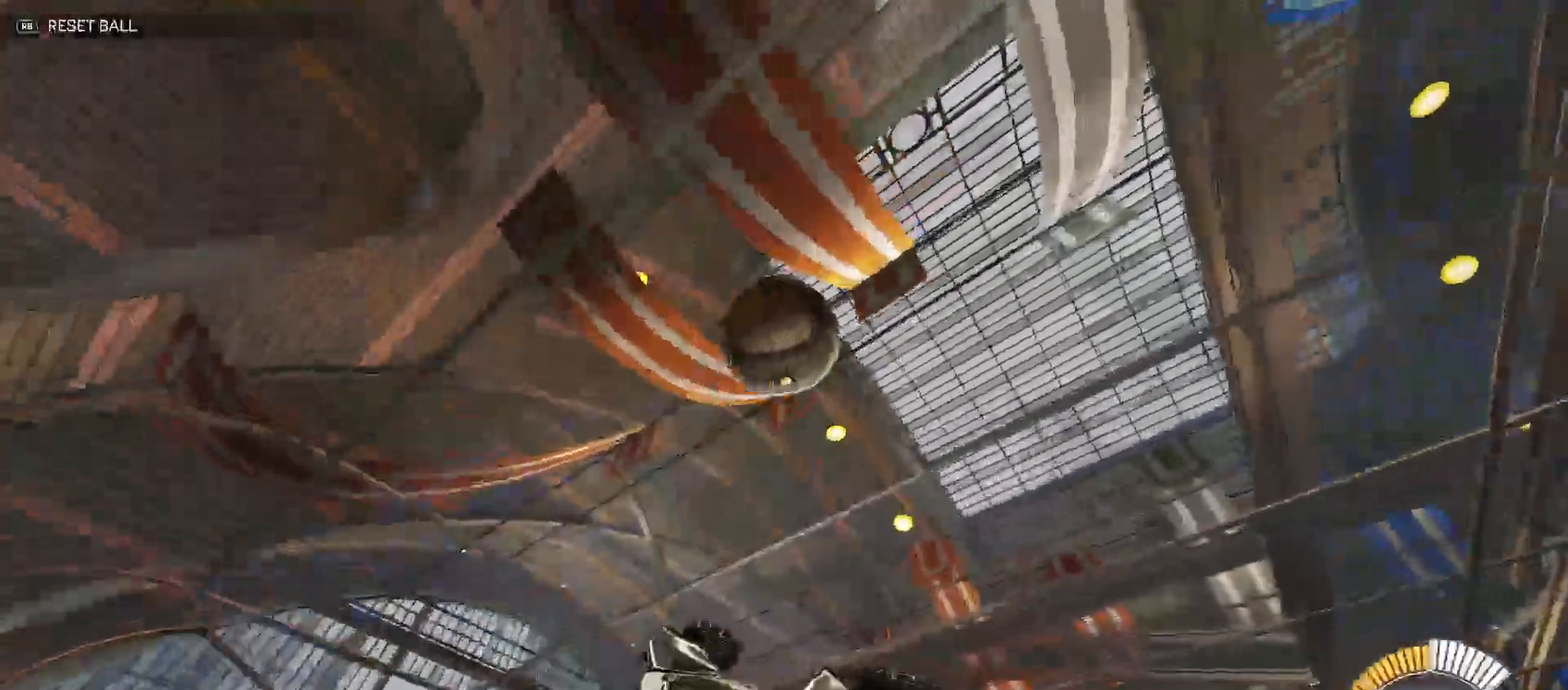
{"dt_ms": 500, "buttons": ["B", "R2"], "left_stick": "left", "right_stick": "center", "events": [[83, "left_stick", "down-right"], [283, "Y", "up"], [300, "left_stick", "left"], [367, "left_stick", "center"], [500, "left_stick", "left"]]}
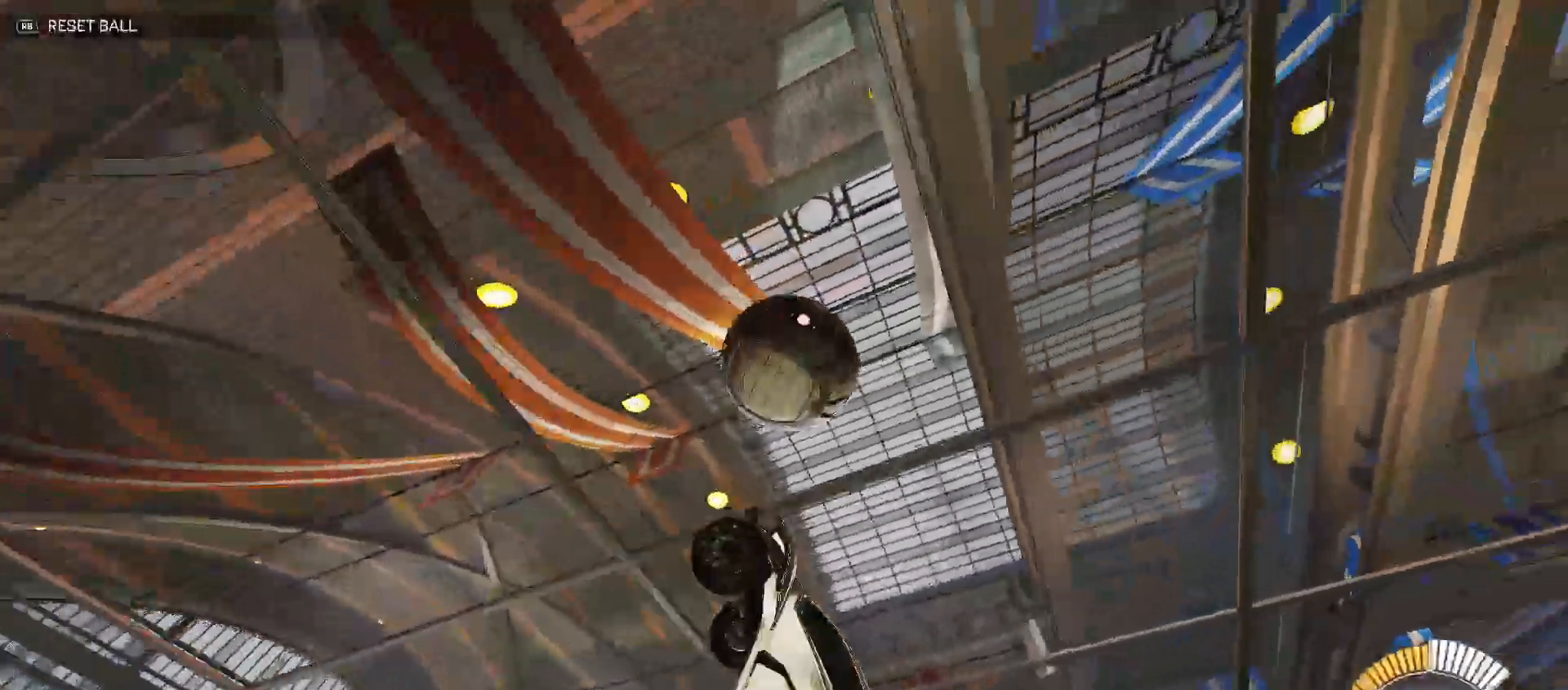
{"dt_ms": 500, "buttons": ["B", "Y", "R2"], "left_stick": "up-right", "right_stick": "center", "events": [[17, "B", "up"], [83, "left_stick", "right"], [133, "R2", "up"], [200, "left_stick", "down-right"], [450, "R2", "down"], [467, "B", "down"], [483, "Y", "down"], [483, "left_stick", "up-right"]]}
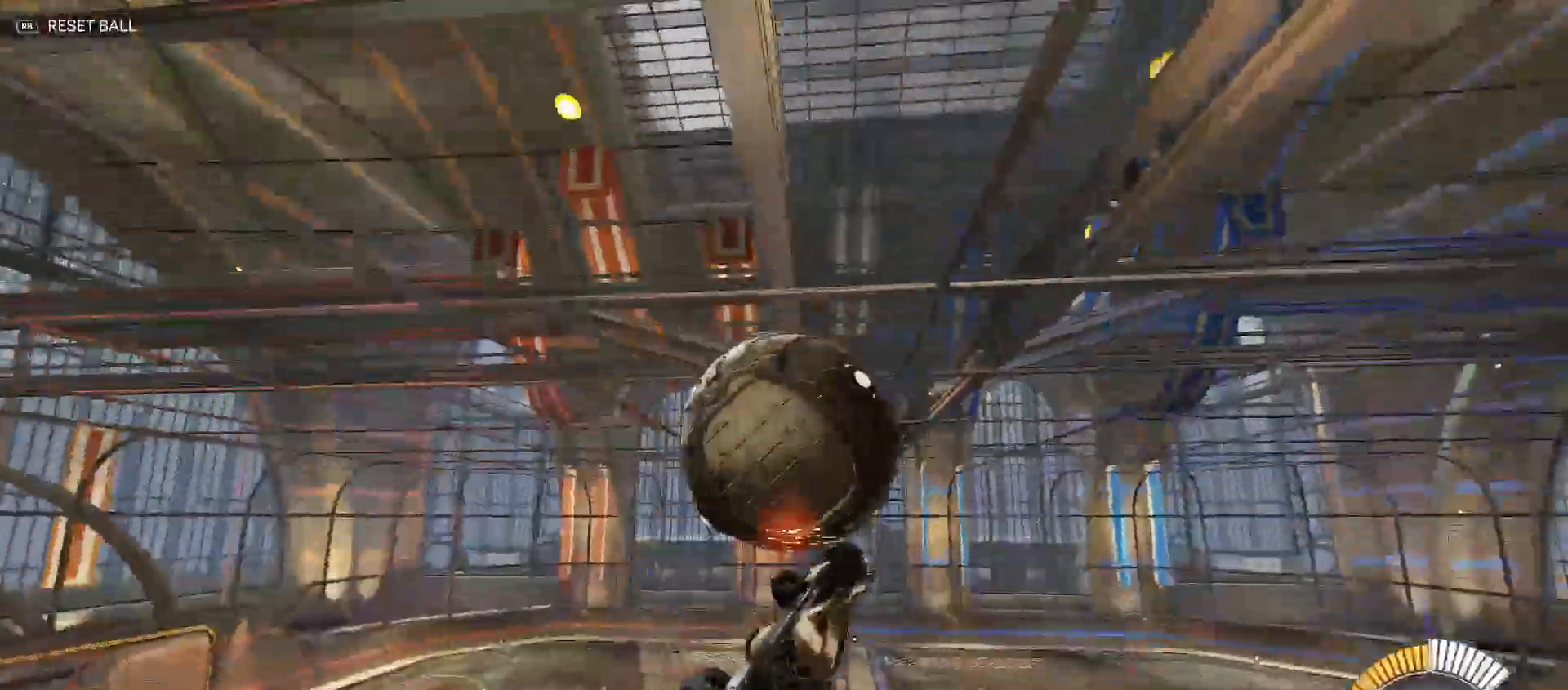
{"dt_ms": 500, "buttons": ["B", "Y", "R2"], "left_stick": "up-right", "right_stick": "center", "events": [[117, "B", "up"], [117, "Y", "up"], [167, "B", "down"], [200, "Y", "down"], [267, "left_stick", "down-right"], [417, "left_stick", "up-right"]]}
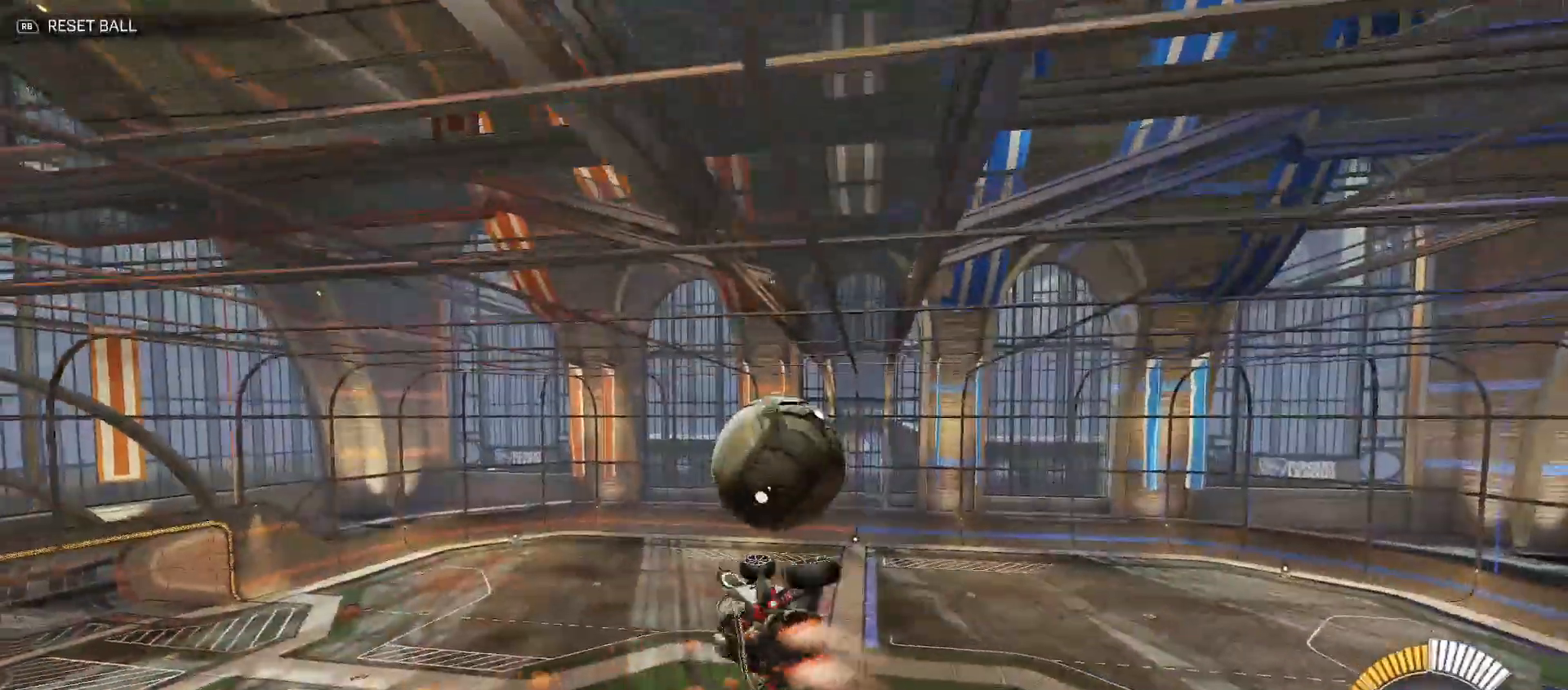
{"dt_ms": 500, "buttons": ["X"], "left_stick": "center", "right_stick": "center", "events": [[83, "Y", "up"], [167, "Y", "down"], [217, "left_stick", "down-right"], [333, "left_stick", "center"], [350, "B", "up"], [350, "Y", "up"], [467, "R2", "up"], [467, "X", "down"]]}
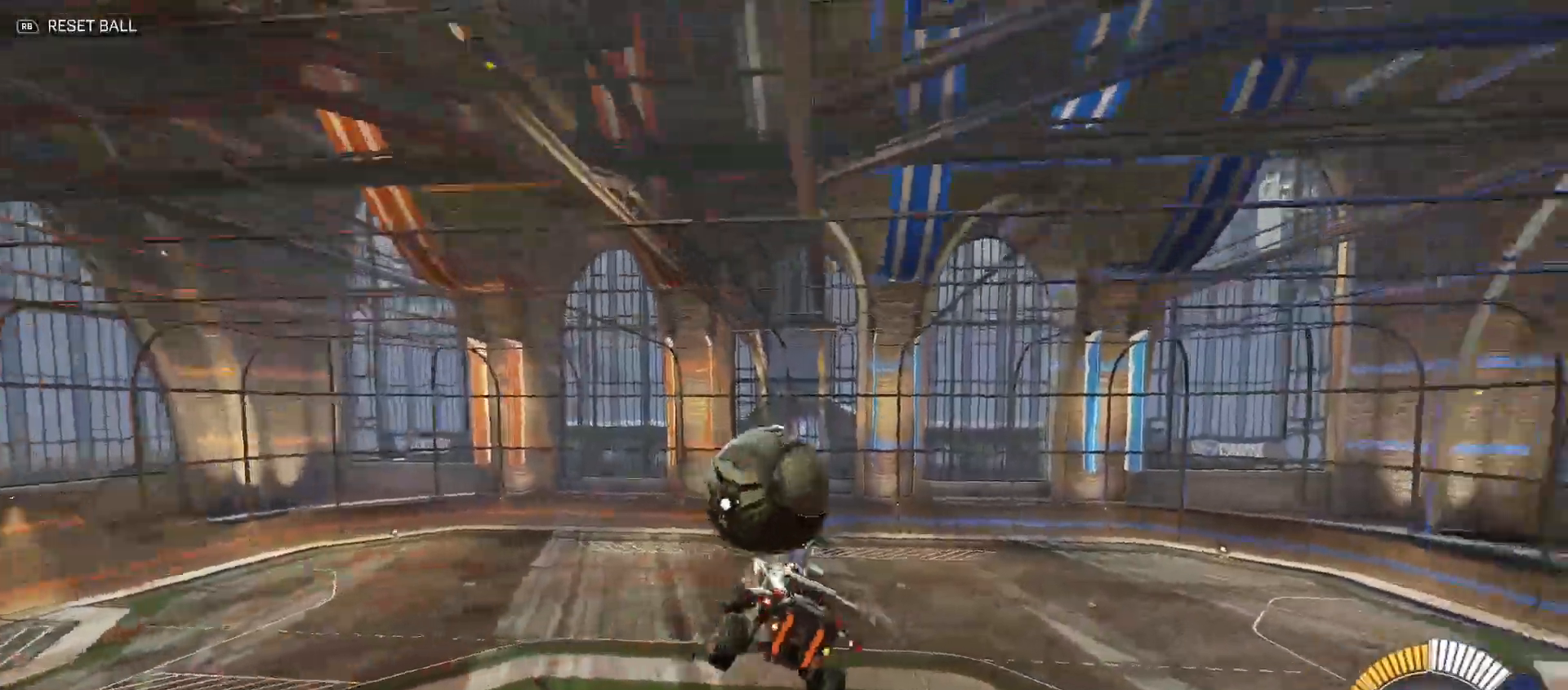
{"dt_ms": 500, "buttons": ["R2"], "left_stick": "center", "right_stick": "center", "events": [[67, "X", "up"], [83, "left_stick", "left"], [183, "left_stick", "center"], [200, "R2", "down"], [267, "R2", "up"], [267, "X", "down"], [383, "R2", "down"], [383, "X", "up"]]}
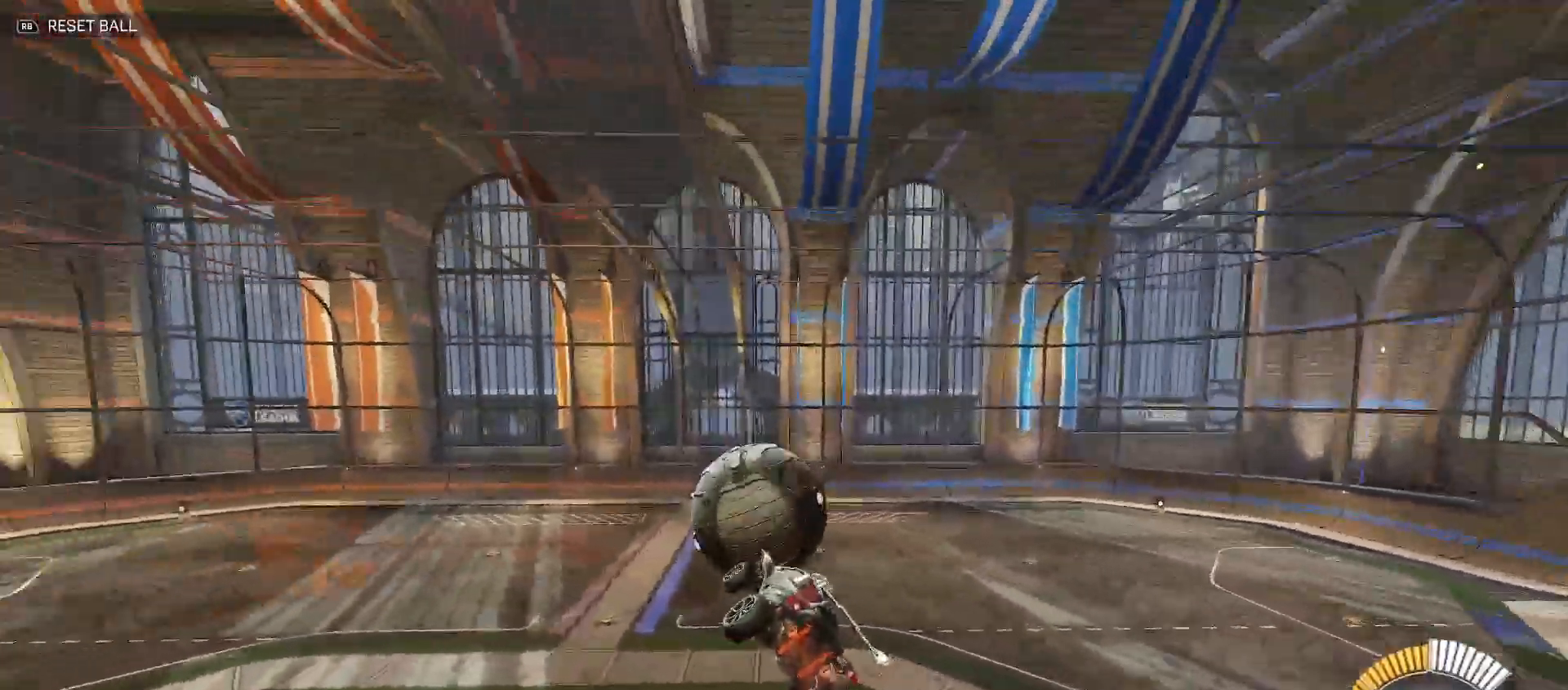
{"dt_ms": 500, "buttons": ["B", "R2"], "left_stick": "right", "right_stick": "center", "events": [[150, "B", "down"], [183, "Y", "down"], [183, "left_stick", "right"], [267, "left_stick", "down"], [333, "left_stick", "left"], [450, "Y", "up"], [467, "left_stick", "right"]]}
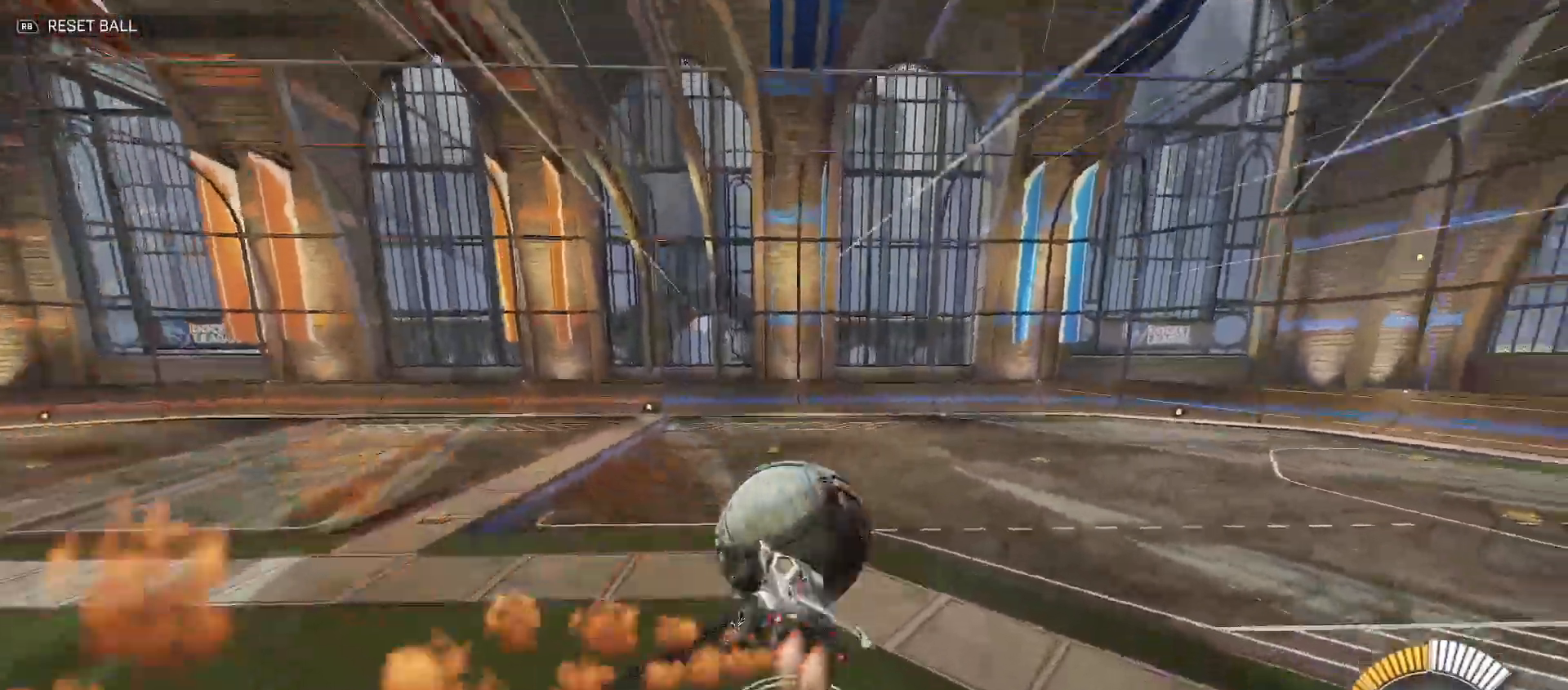
{"dt_ms": 500, "buttons": ["B", "R2"], "left_stick": "left", "right_stick": "center", "events": [[150, "left_stick", "up-right"], [283, "left_stick", "center"], [383, "left_stick", "left"]]}